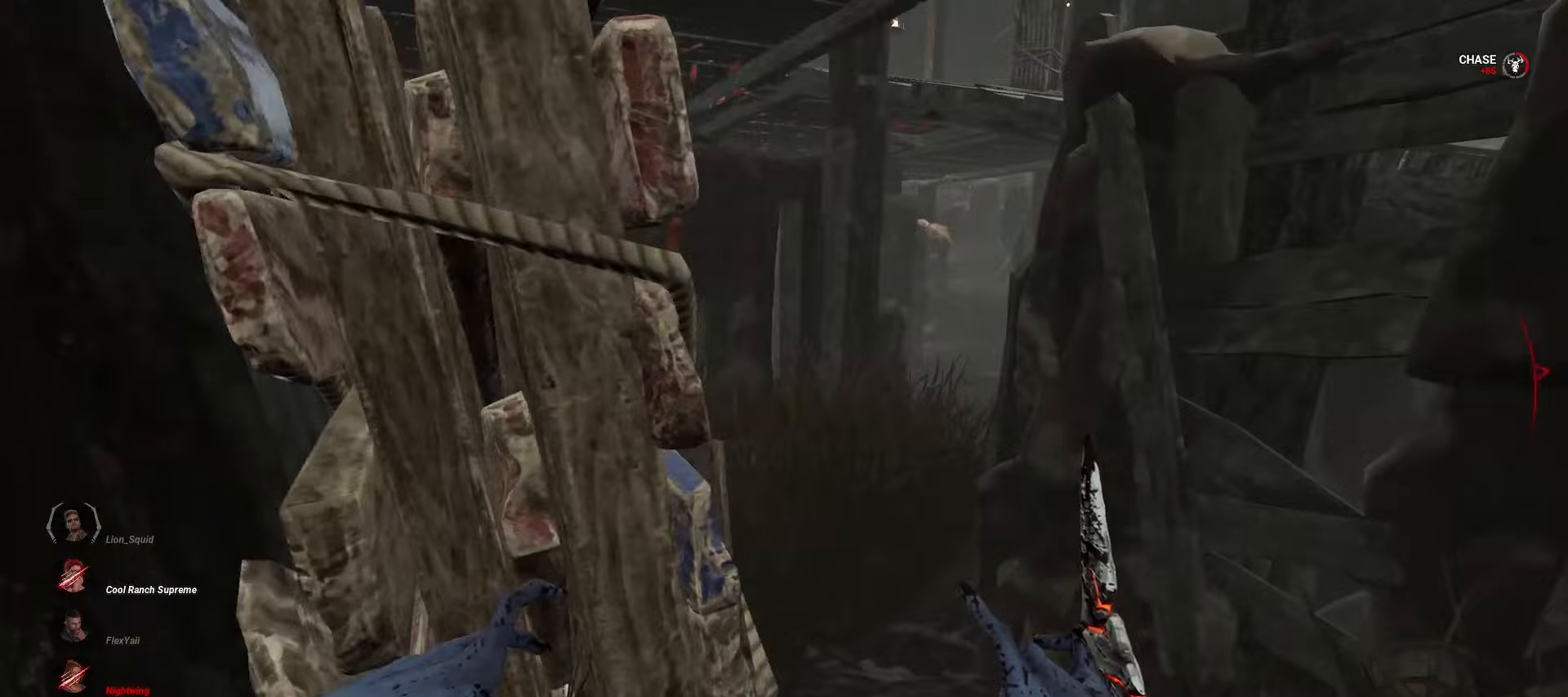
Gameplay with keyboard and mouse; each line is a JSON object with the keys and mouse buttons held at the frame after it. "events" lists presses ("down") and releases ("up") of "a", "ctrl", "d", "e", "q", "s", "shift", "space", "w", "mouse_left", "mouse_wheel", "mouse_right", "mouse_mb4" and "mouse_mb5" between this image and that frame as [ms after this image, input, new state], when the widget could be followed in between. "mouse_left", "mouse_wheel", "mouse_right", "mouse_mb4", "mouse_mb5" = the "left", "wheel", "right", "mb4", "mb5" buttons of the "mouse" list. No other keys are recorded. "wheel" means that the mouse wheel is clicked or scrolled. Mouse movement is not recorded.
{"keys": ["w"], "mouse": [], "events": []}
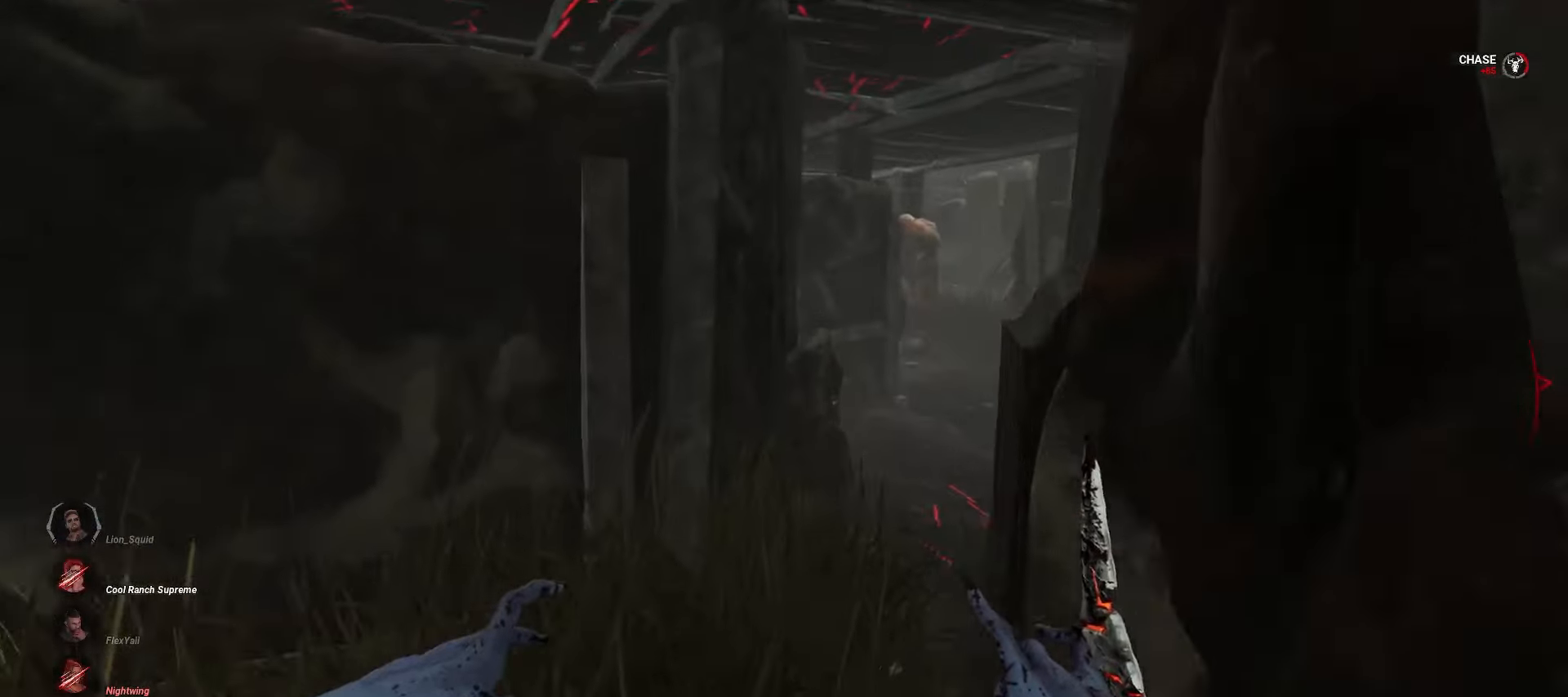
{"keys": ["d", "w"], "mouse": [], "events": [[200, "d", "down"]]}
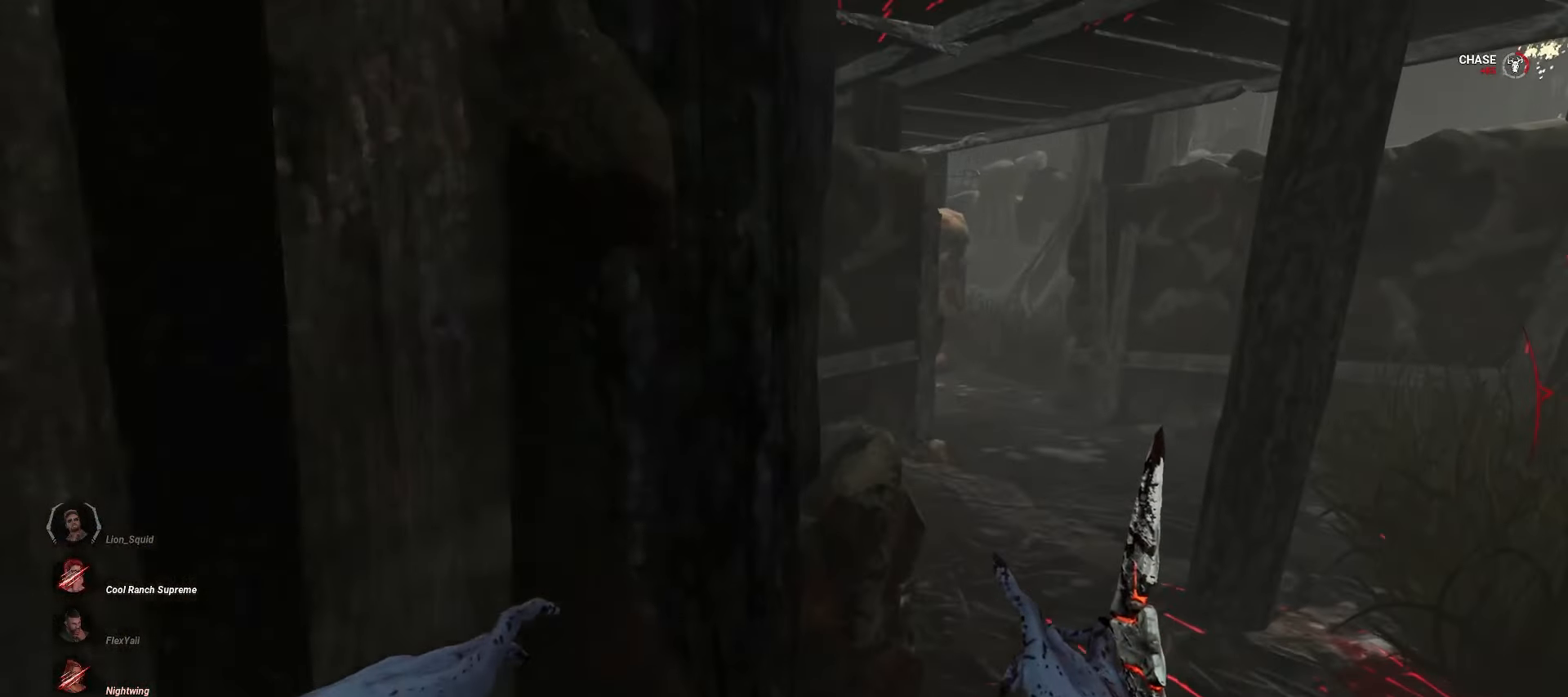
{"keys": [], "mouse": [], "events": [[317, "d", "up"], [383, "d", "down"], [433, "d", "up"], [467, "w", "up"]]}
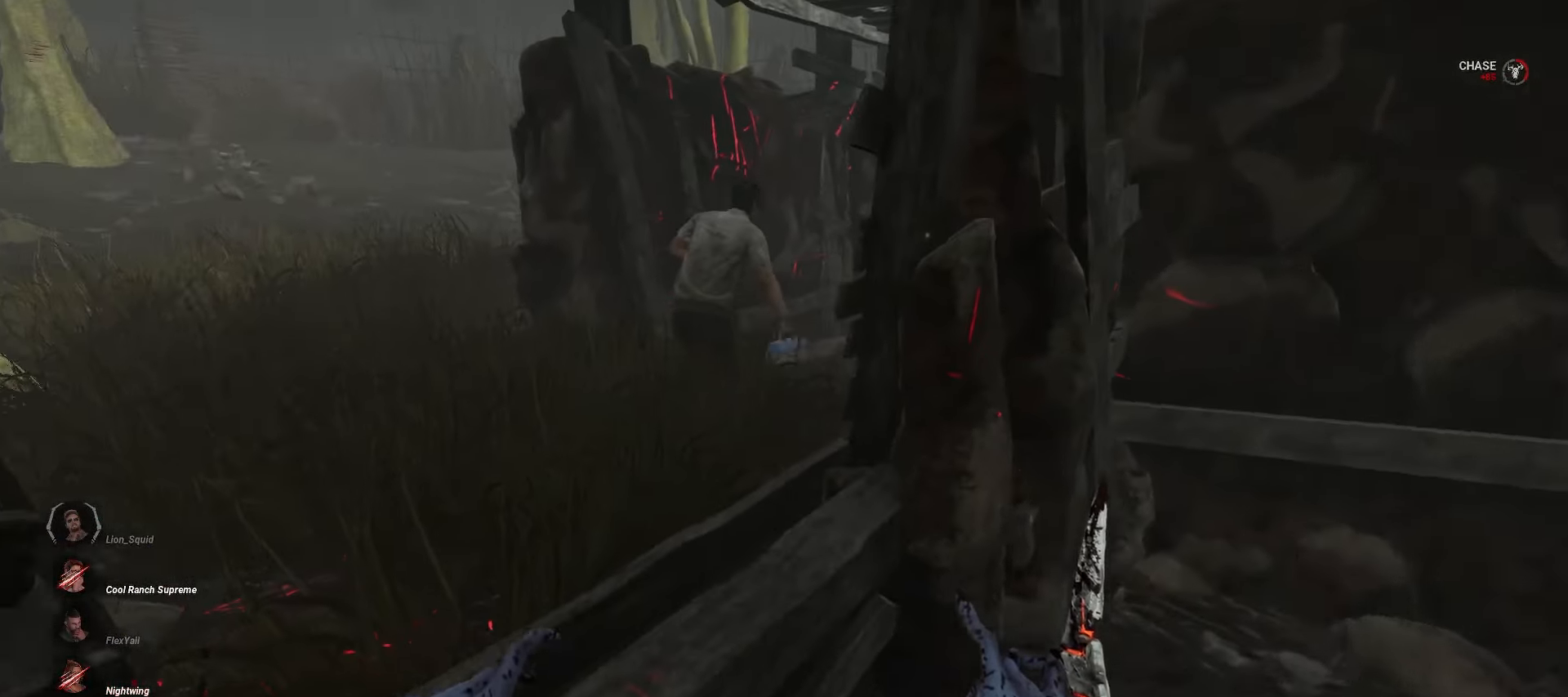
{"keys": [], "mouse": ["right"], "events": [[50, "mouse_right", "down"]]}
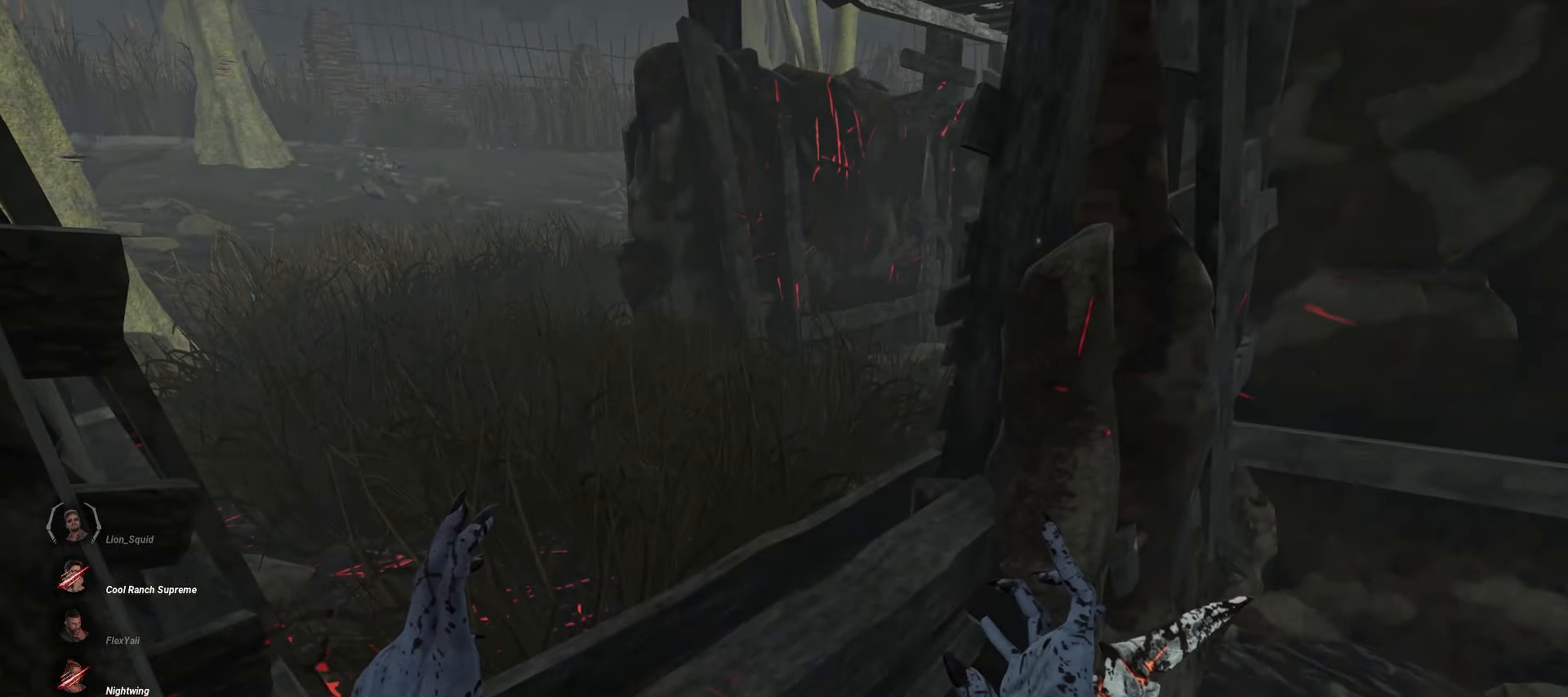
{"keys": [], "mouse": ["right"], "events": []}
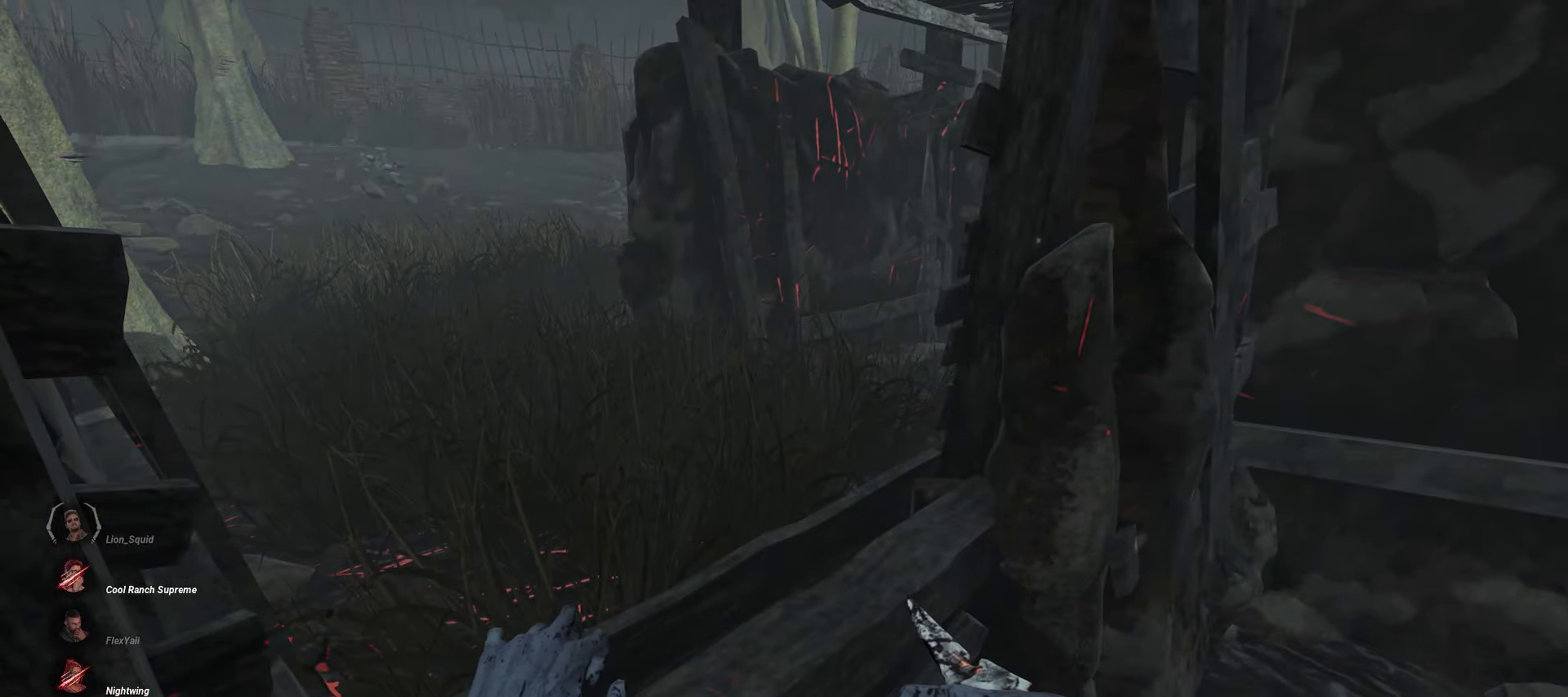
{"keys": ["a", "w"], "mouse": ["right"], "events": [[250, "a", "down"], [367, "w", "down"]]}
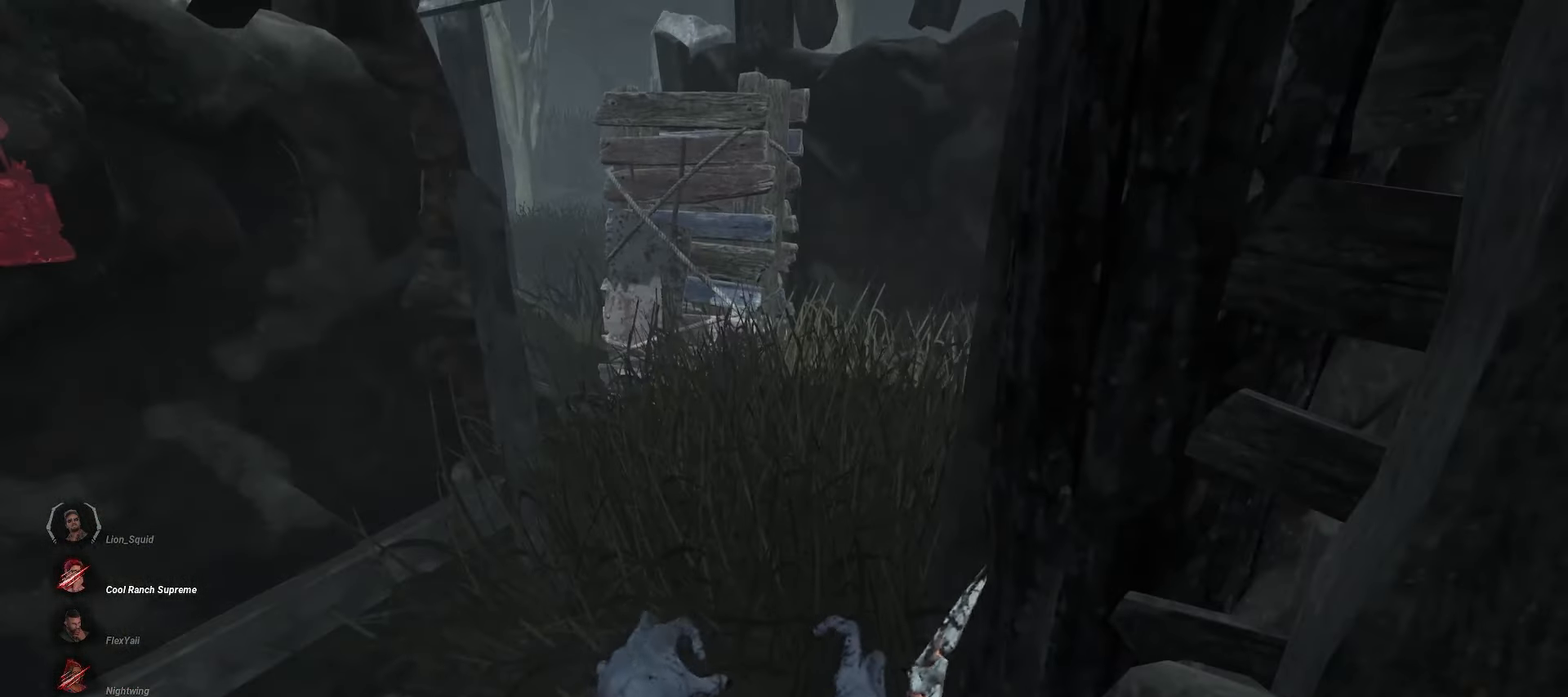
{"keys": ["w"], "mouse": ["right"], "events": [[33, "a", "up"]]}
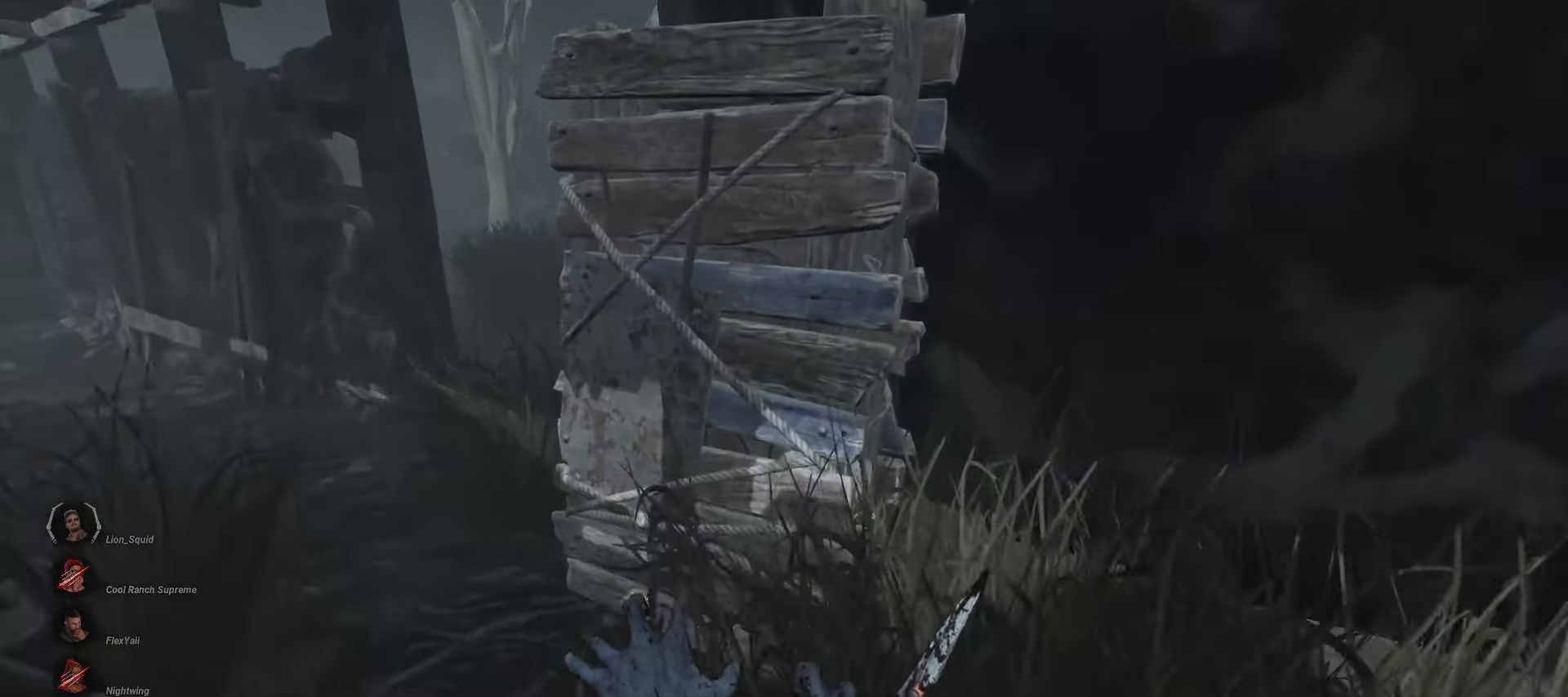
{"keys": ["w"], "mouse": ["left"], "events": [[67, "a", "down"], [433, "a", "up"], [450, "mouse_right", "up"], [500, "mouse_left", "down"]]}
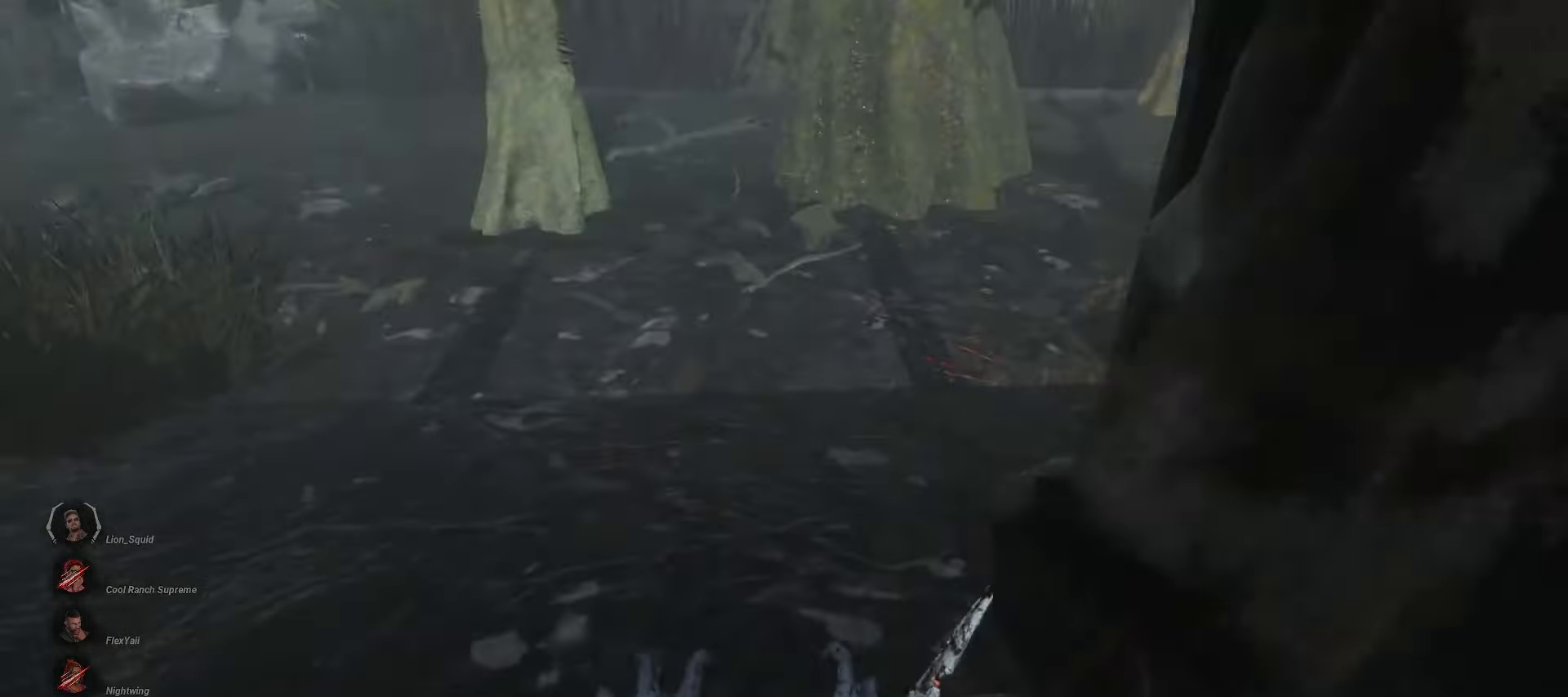
{"keys": ["w"], "mouse": ["left"], "events": [[167, "d", "down"], [383, "d", "up"]]}
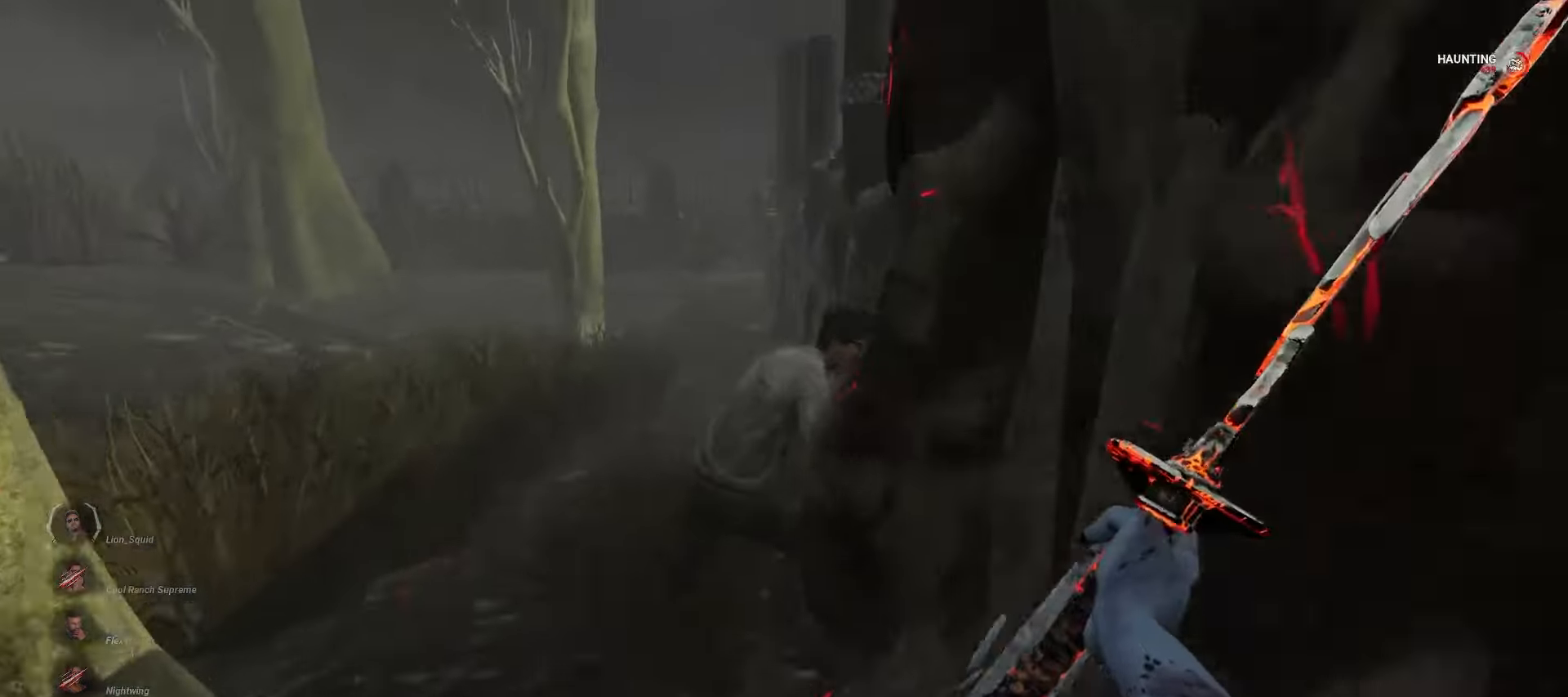
{"keys": ["w"], "mouse": ["left"], "events": []}
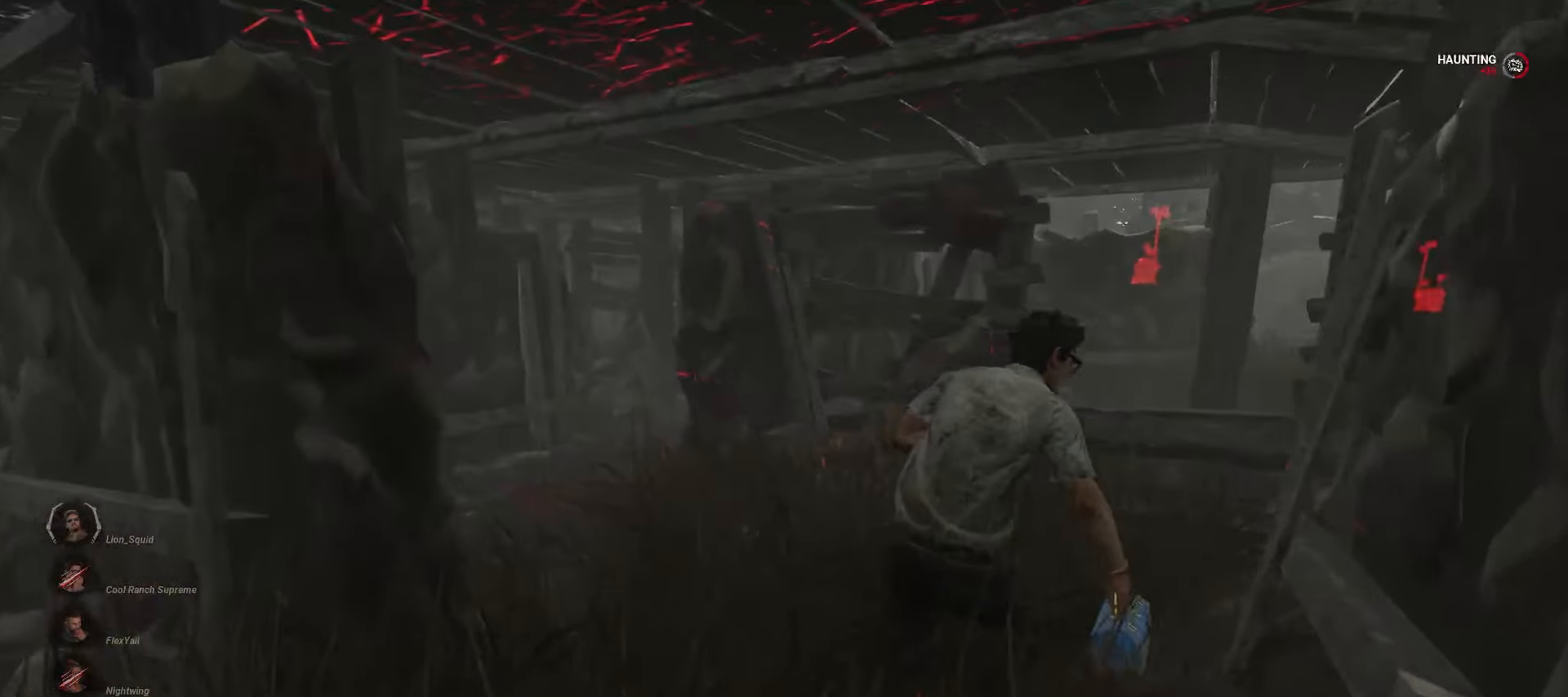
{"keys": ["d", "s"], "mouse": [], "events": [[67, "mouse_left", "up"], [283, "w", "up"], [367, "s", "down"], [500, "d", "down"]]}
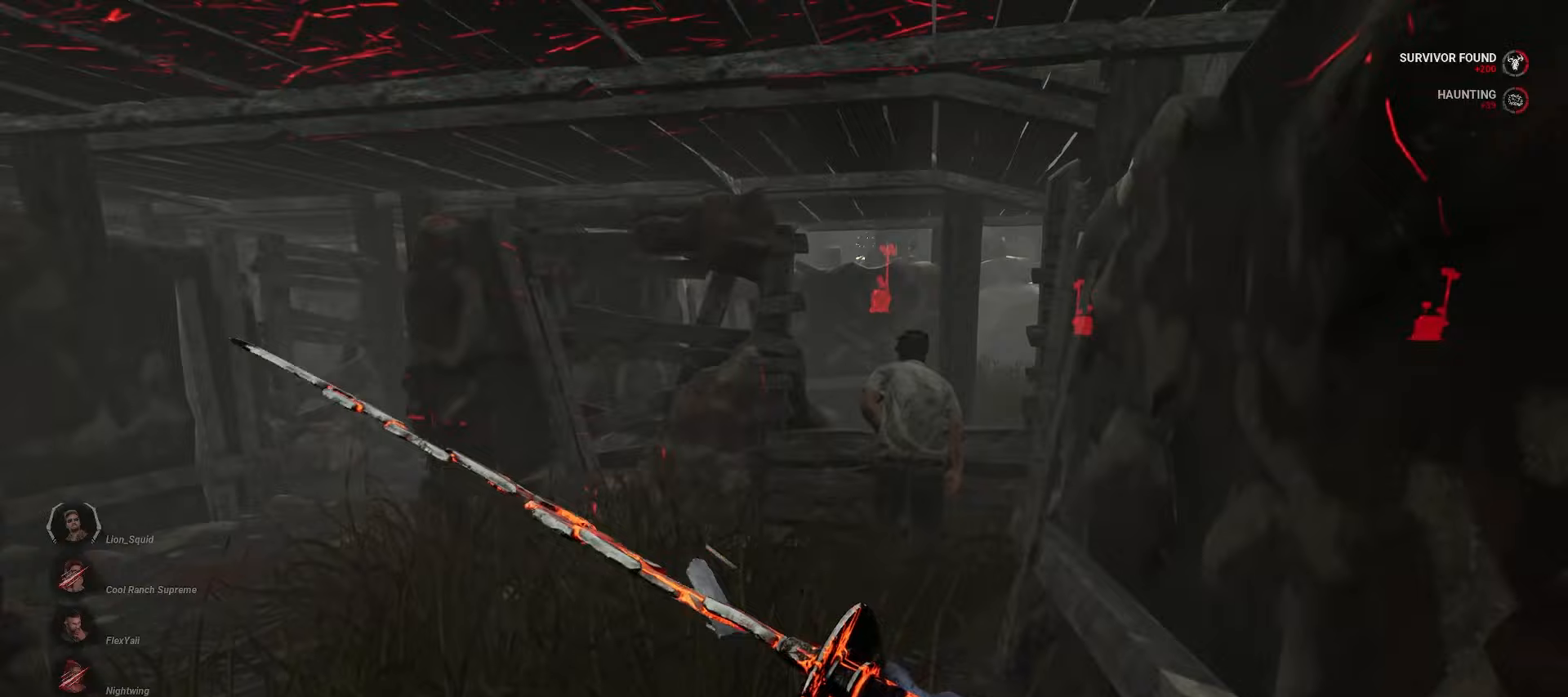
{"keys": ["a", "w"], "mouse": [], "events": [[300, "d", "up"], [317, "a", "down"], [350, "s", "up"], [483, "w", "down"]]}
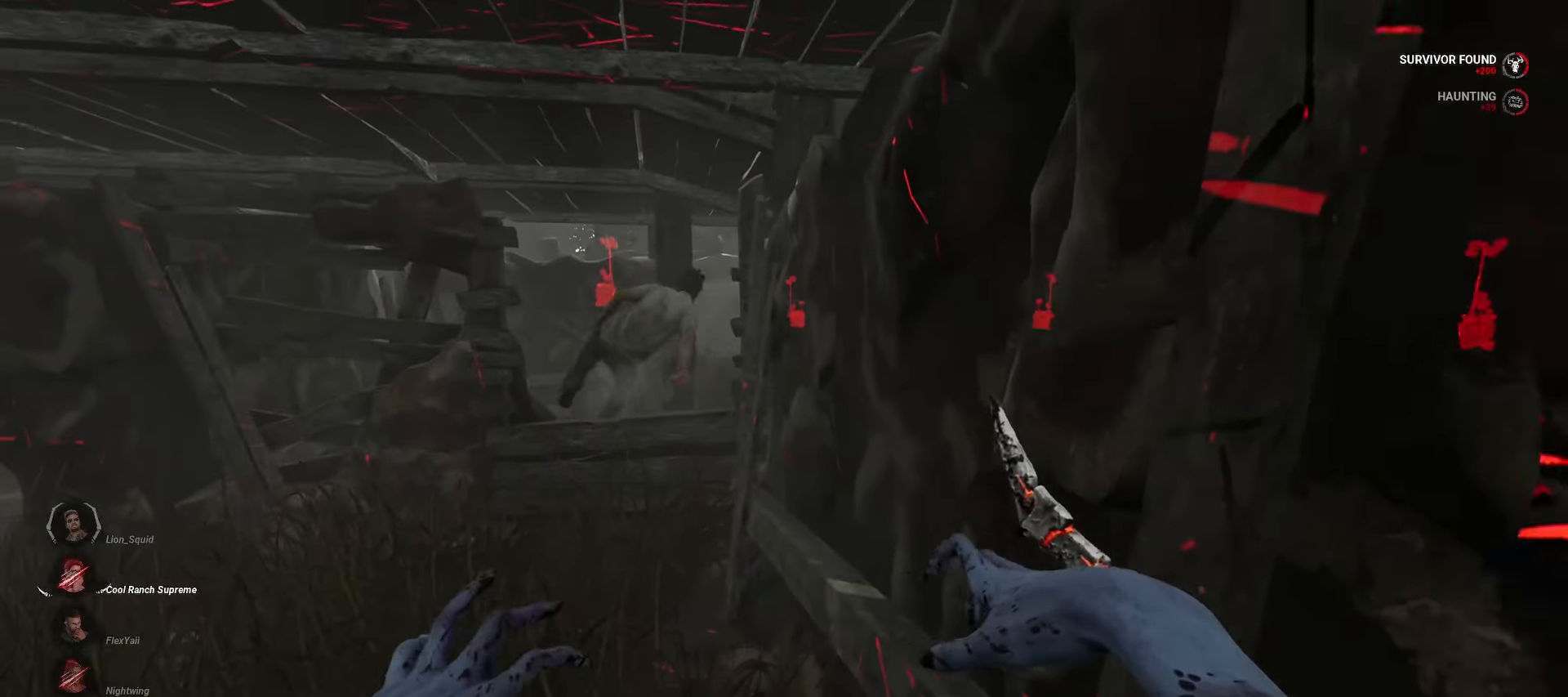
{"keys": ["a", "w"], "mouse": [], "events": []}
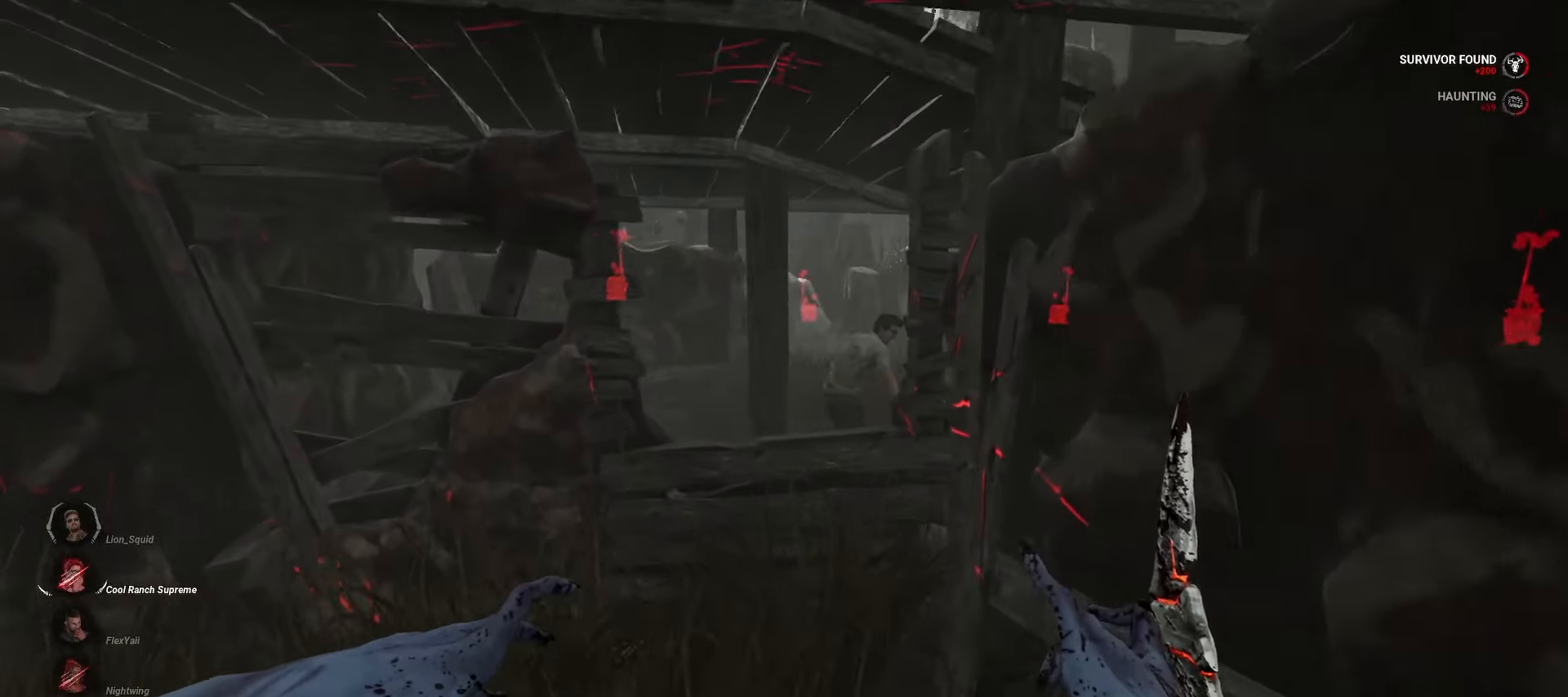
{"keys": [], "mouse": ["right"], "events": [[317, "mouse_right", "down"], [367, "w", "up"], [383, "a", "up"]]}
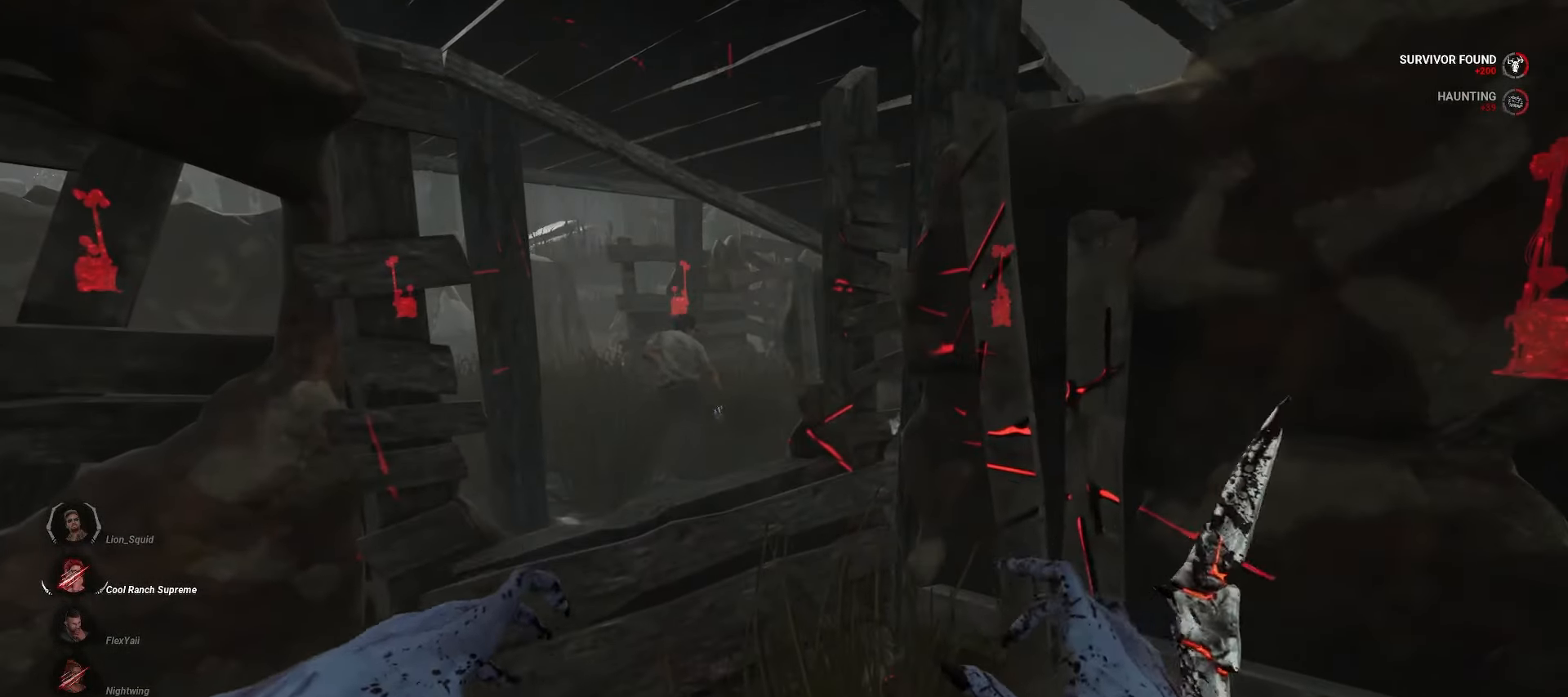
{"keys": [], "mouse": ["right"], "events": []}
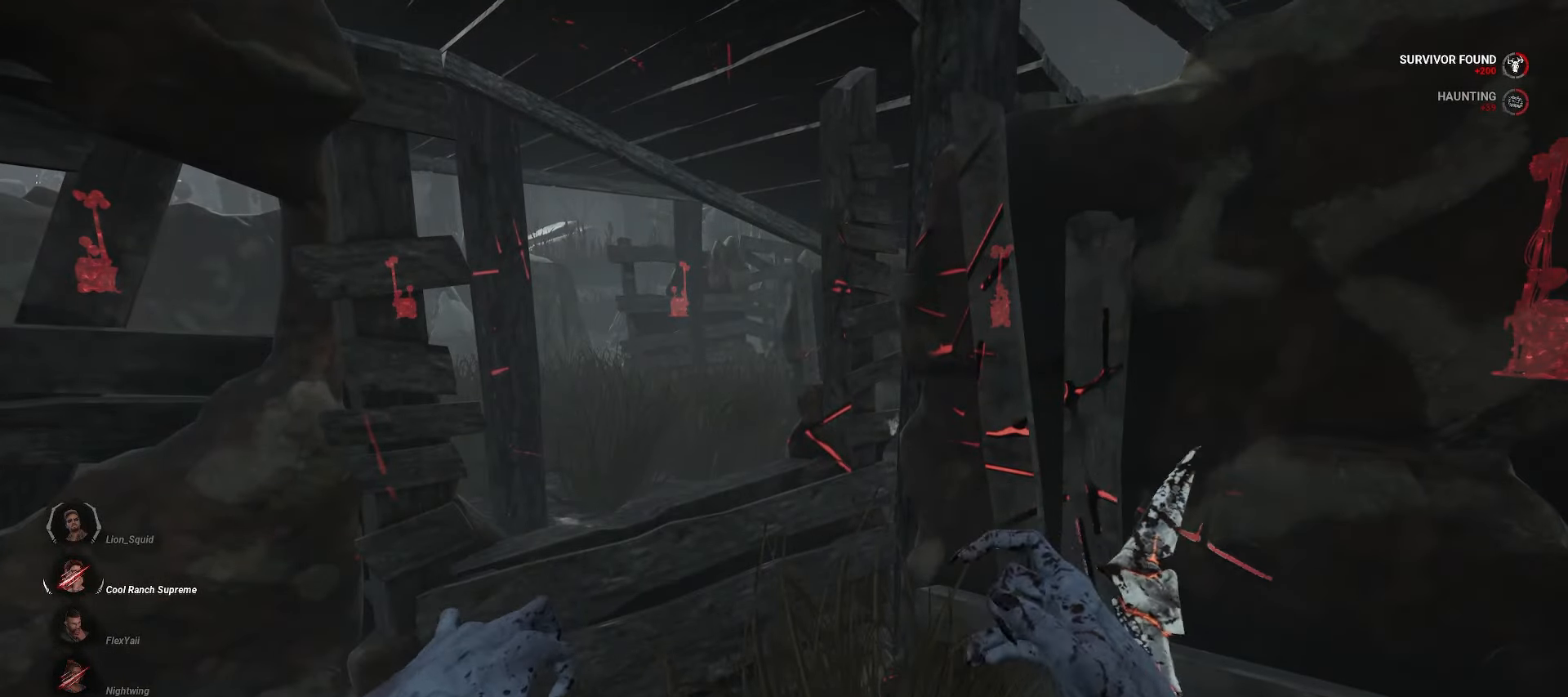
{"keys": [], "mouse": ["right"], "events": []}
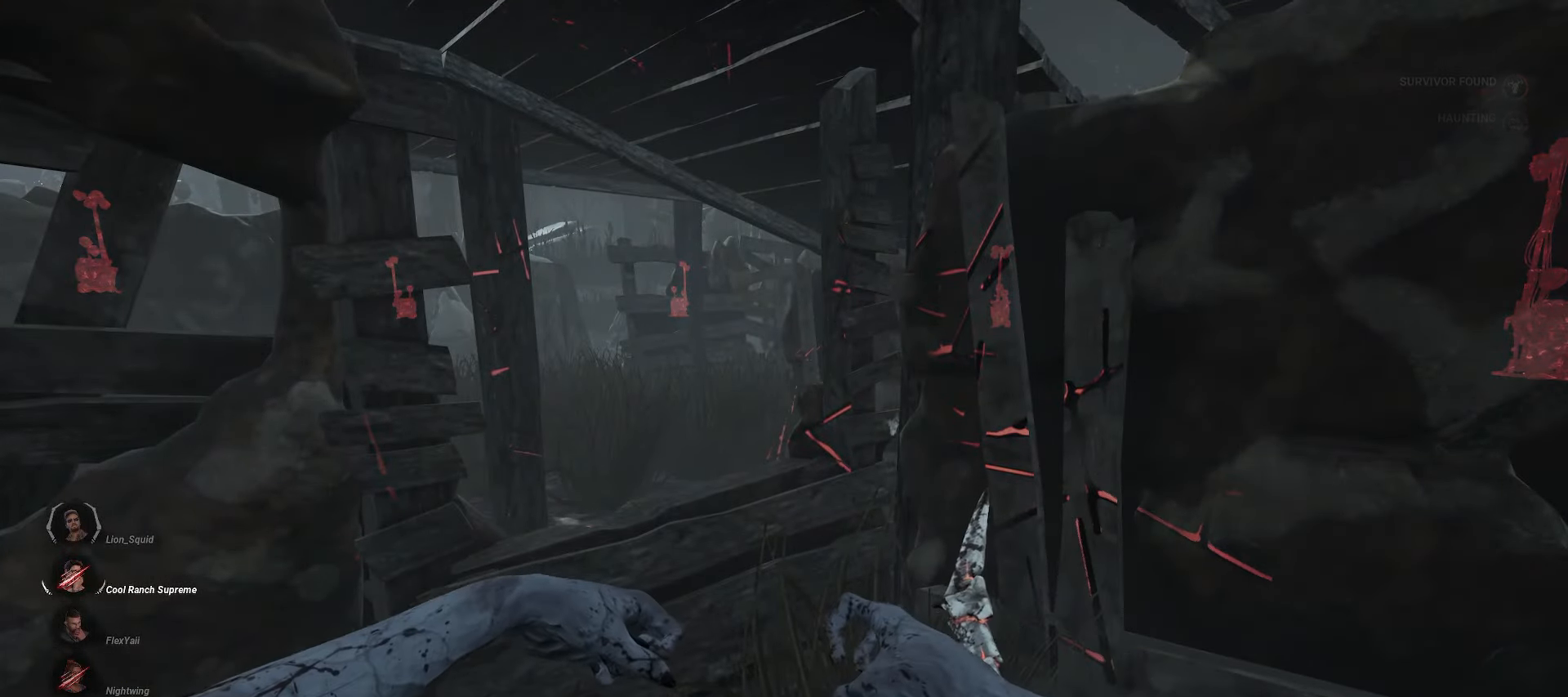
{"keys": ["d"], "mouse": ["right"], "events": [[333, "d", "down"]]}